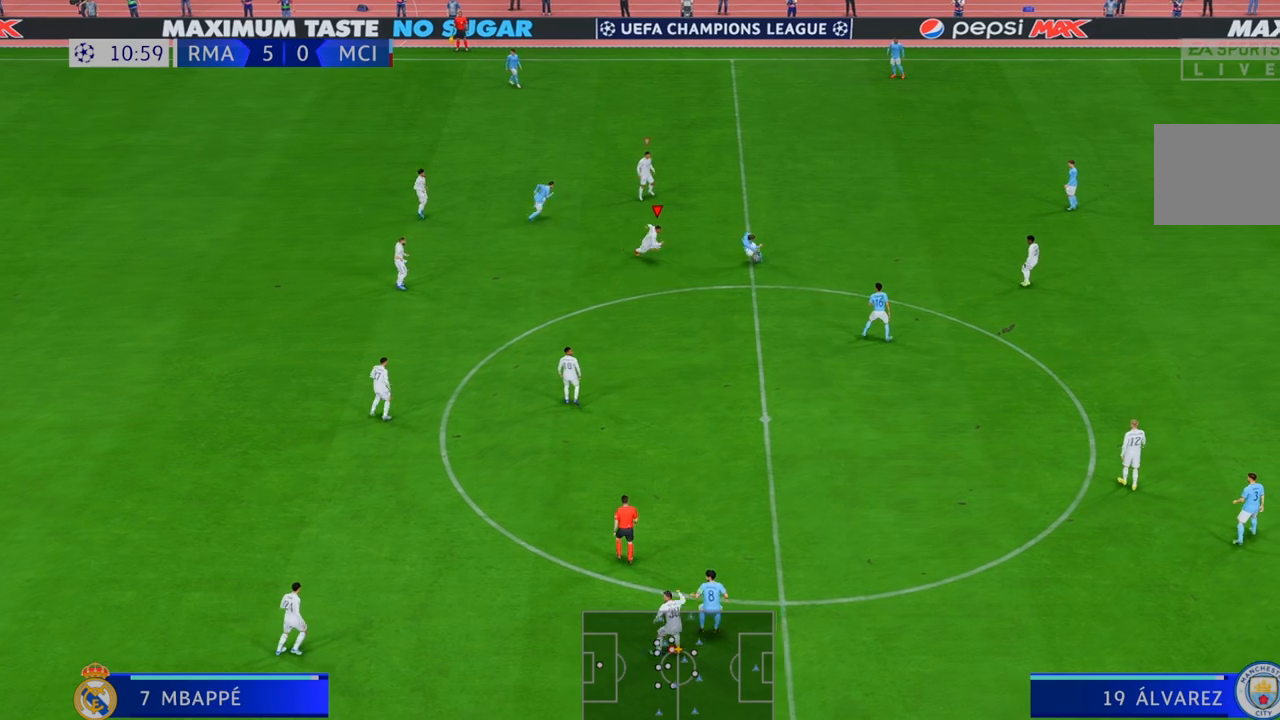
Gameplay with a controller (Xbox layout); each line is a JSON object with the inputs held at the frame after it. "events" lists button and stick changes between this image and that frame as [ms after this image, input, new state], when the widget could be followed in between. Not read: A L3 R3.
{"buttons": ["R2"], "left_stick": "down-right", "right_stick": "center", "events": [[117, "left_stick", "down-right"], [233, "B", "down"], [350, "B", "up"]]}
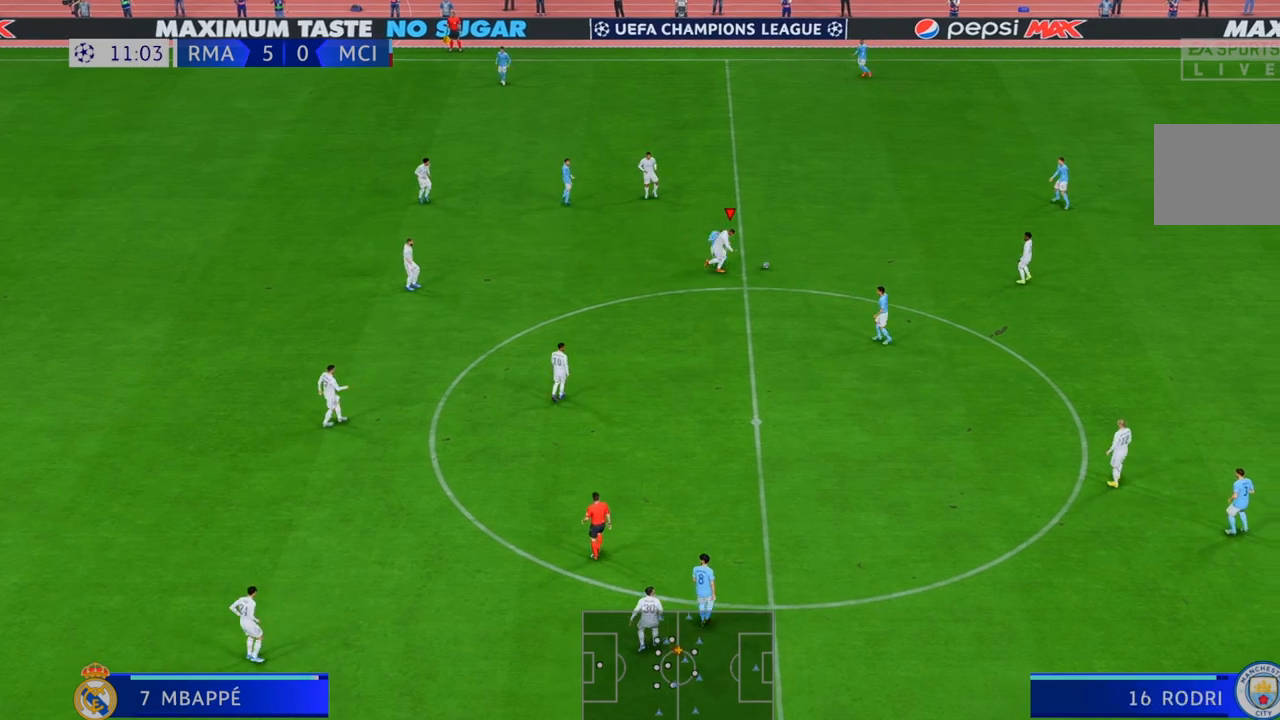
{"buttons": ["R2"], "left_stick": "down-right", "right_stick": "center", "events": []}
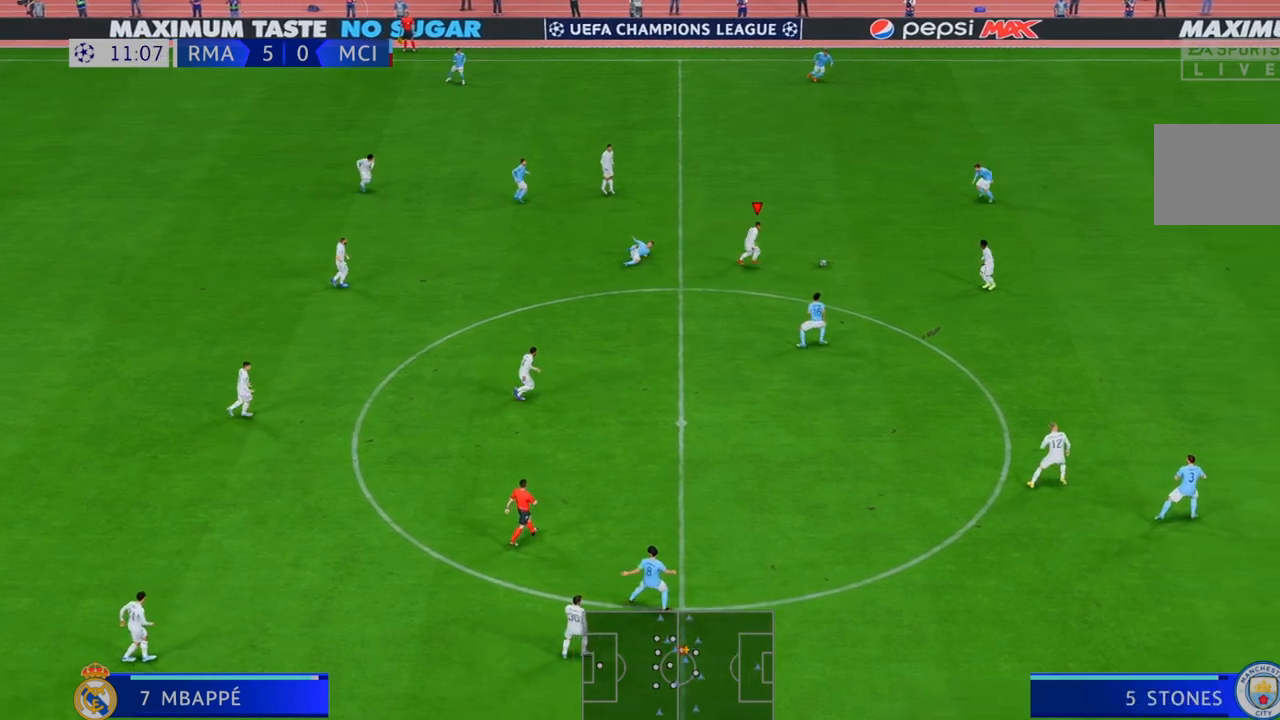
{"buttons": ["R2"], "left_stick": "down-right", "right_stick": "center", "events": [[333, "L1", "down"], [433, "L1", "up"]]}
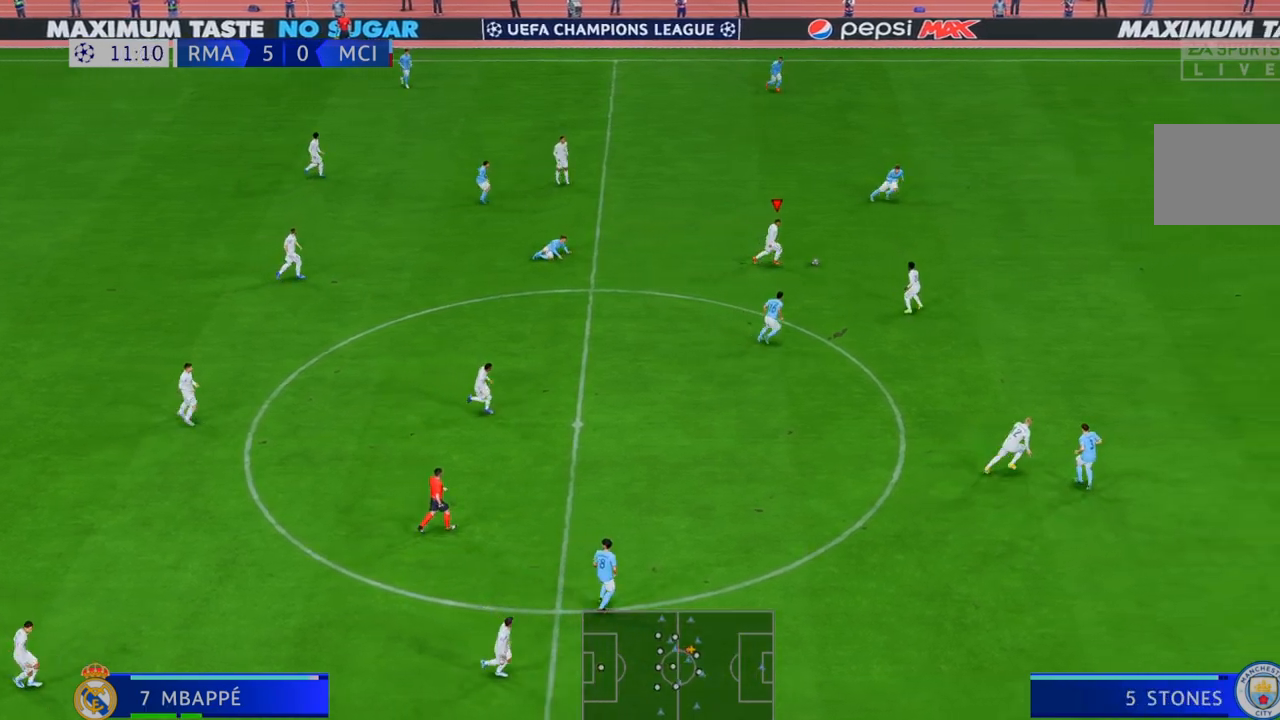
{"buttons": ["R2"], "left_stick": "right", "right_stick": "center", "events": [[433, "left_stick", "right"]]}
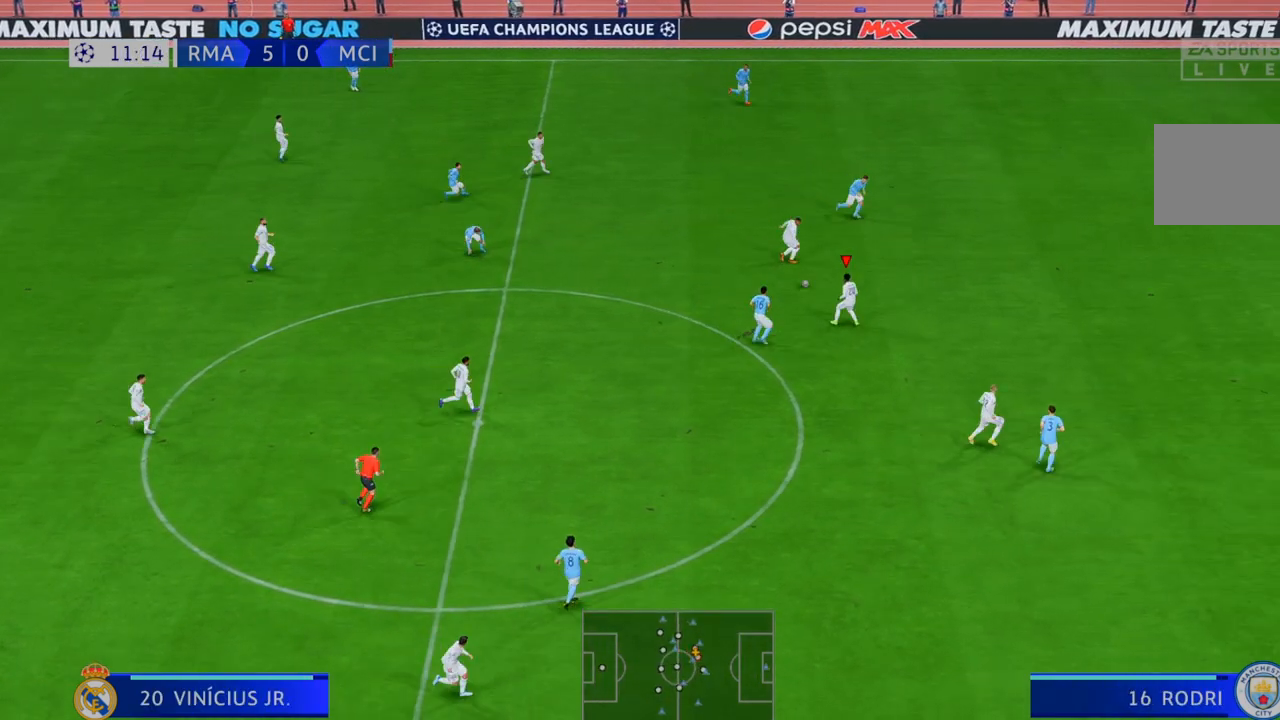
{"buttons": ["R2"], "left_stick": "right", "right_stick": "center", "events": []}
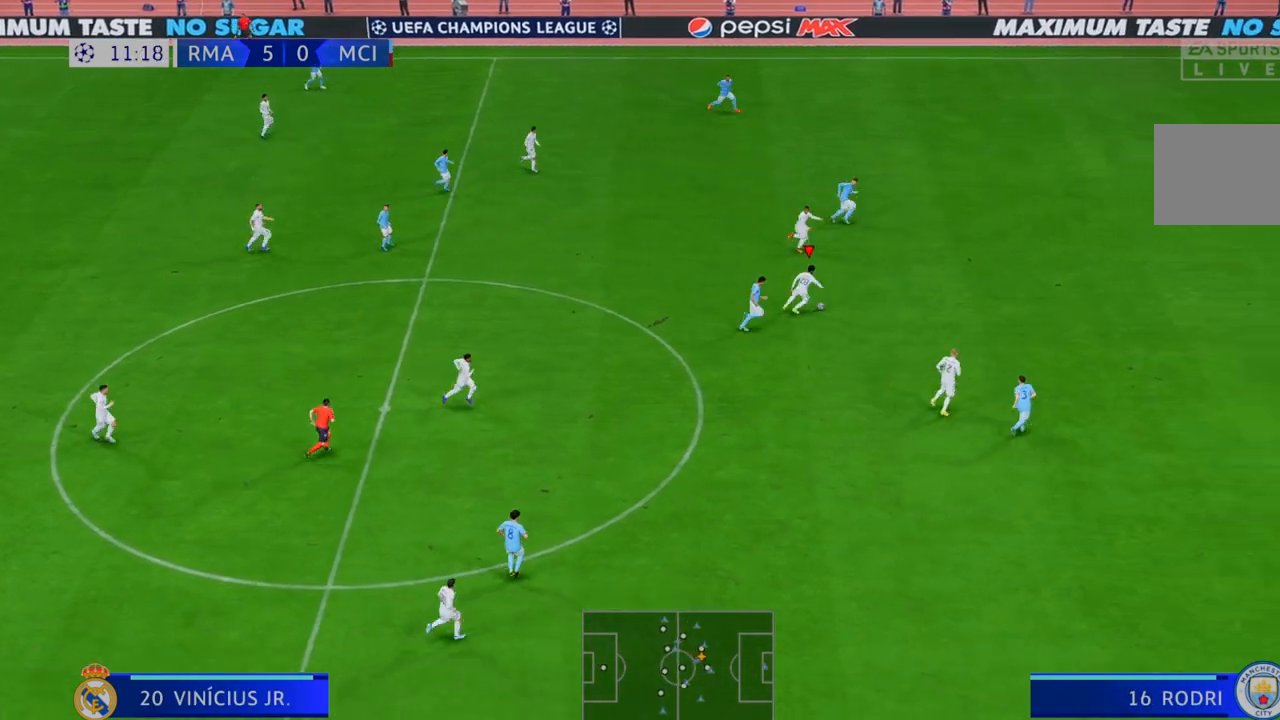
{"buttons": ["R2"], "left_stick": "right", "right_stick": "center", "events": []}
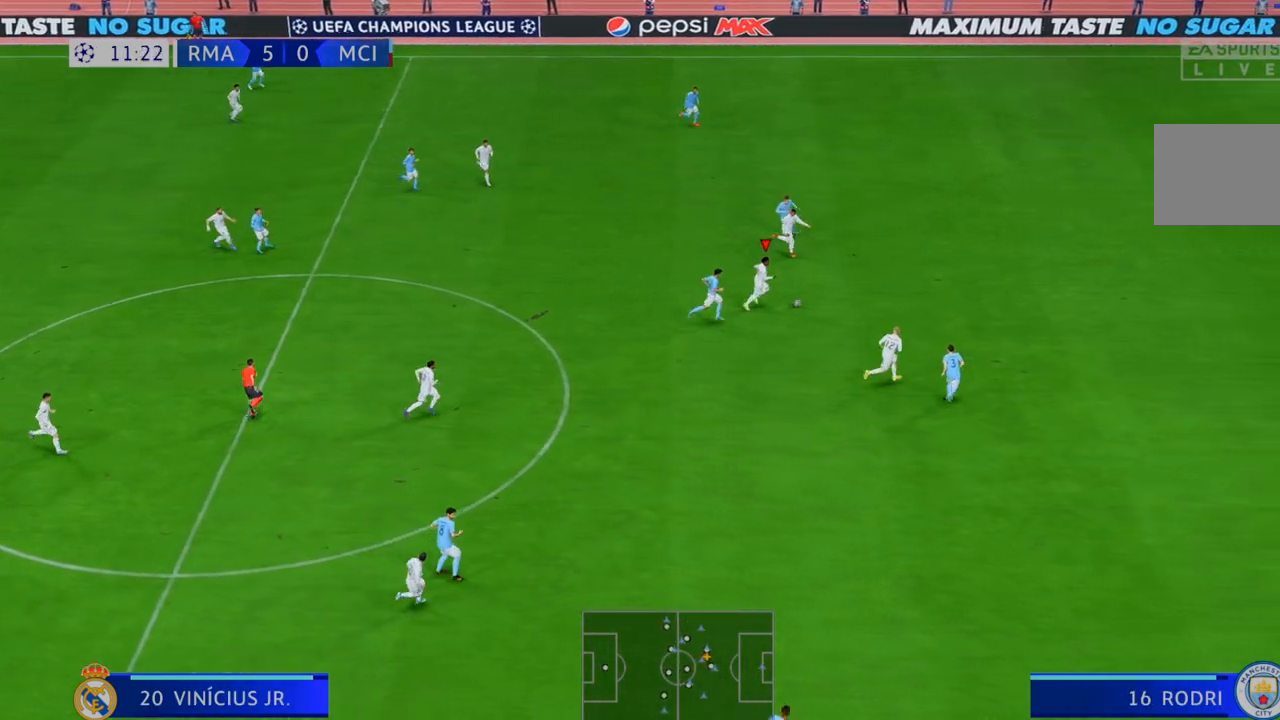
{"buttons": ["R2"], "left_stick": "right", "right_stick": "center", "events": []}
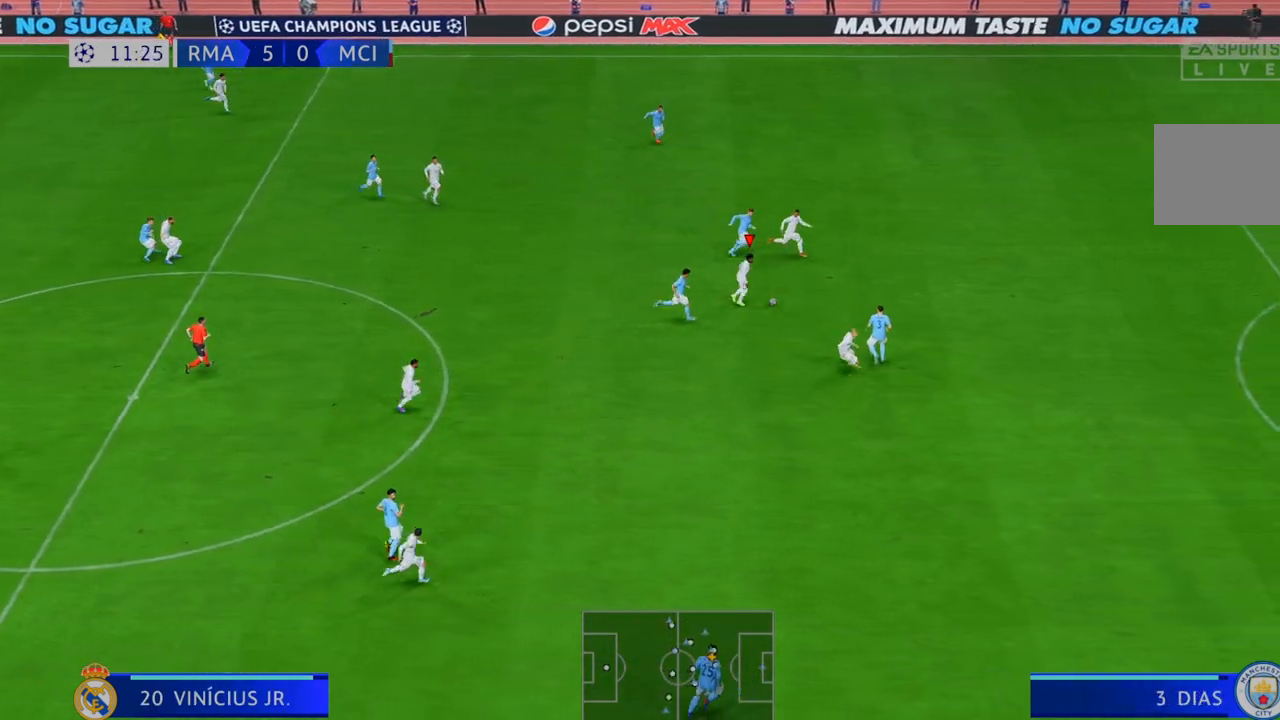
{"buttons": ["R2"], "left_stick": "right", "right_stick": "center", "events": []}
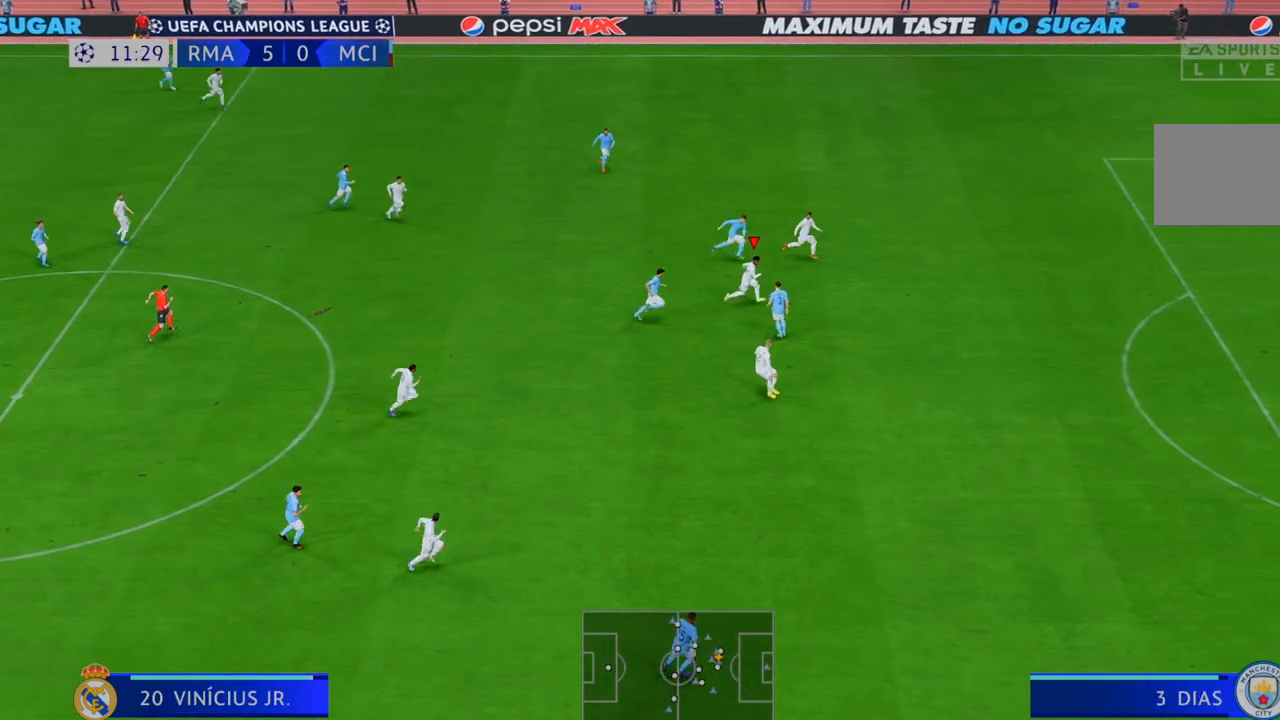
{"buttons": ["R2"], "left_stick": "right", "right_stick": "center", "events": []}
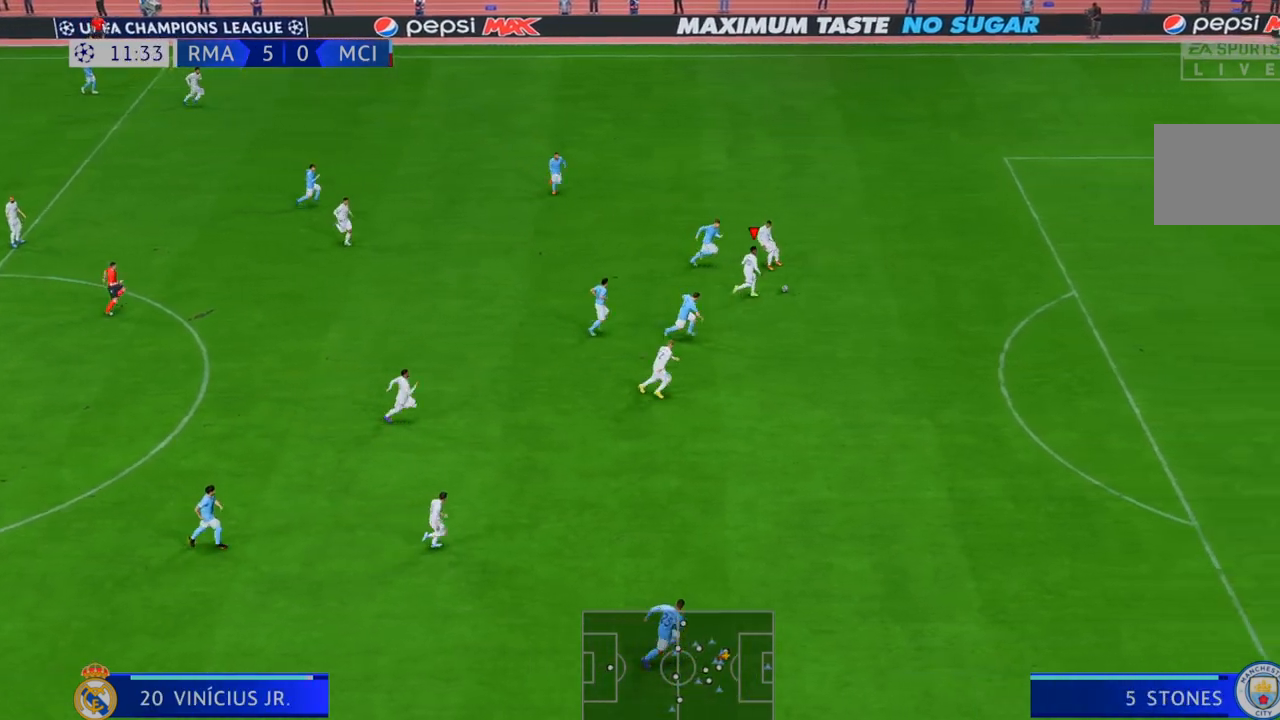
{"buttons": ["R2"], "left_stick": "down-right", "right_stick": "center", "events": [[300, "left_stick", "down-right"]]}
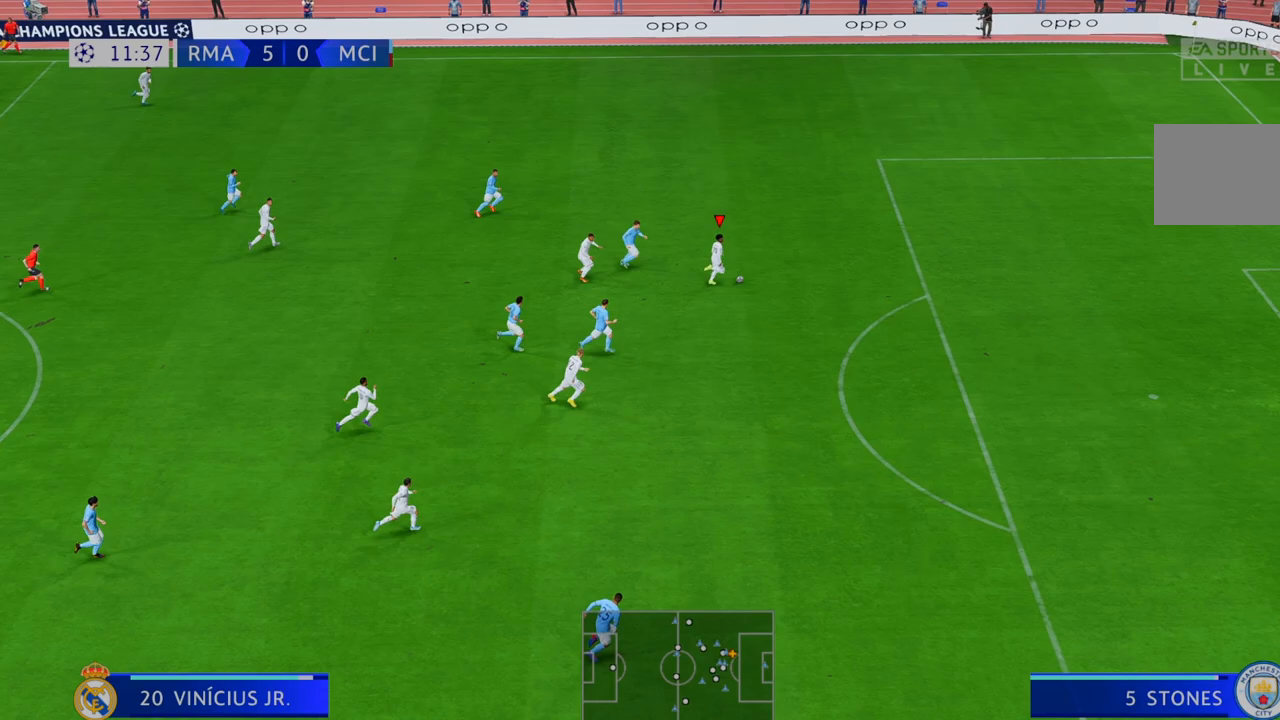
{"buttons": ["R2"], "left_stick": "down-right", "right_stick": "center", "events": []}